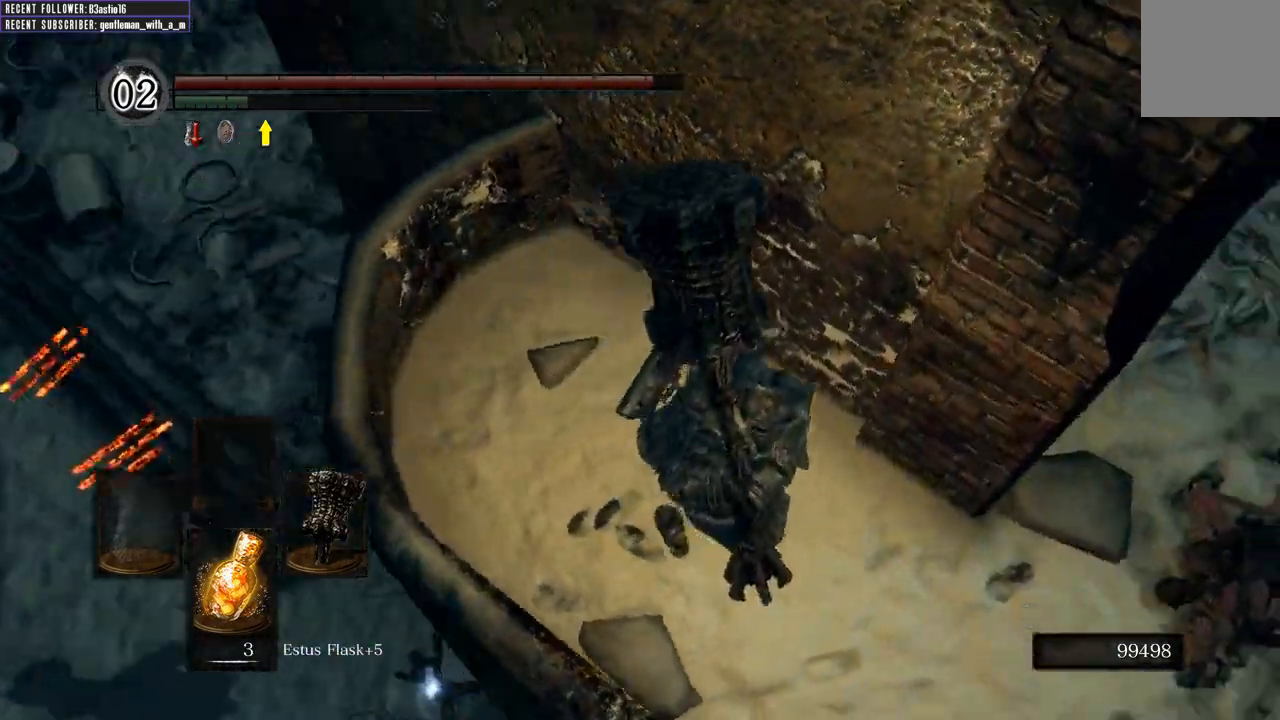
Gameplay with a controller (Xbox layout); each line is a JSON object with the inputs held at the frame after it. "events" lists button and stick changes between this image and that frame as [ms after this image, input, new state], when the widget could be followed in between.
{"buttons": ["B"], "left_stick": "up-right", "right_stick": "center", "events": [[83, "left_stick", "right"], [167, "right_stick", "down-right"], [183, "B", "down"], [250, "left_stick", "up-right"], [433, "right_stick", "center"]]}
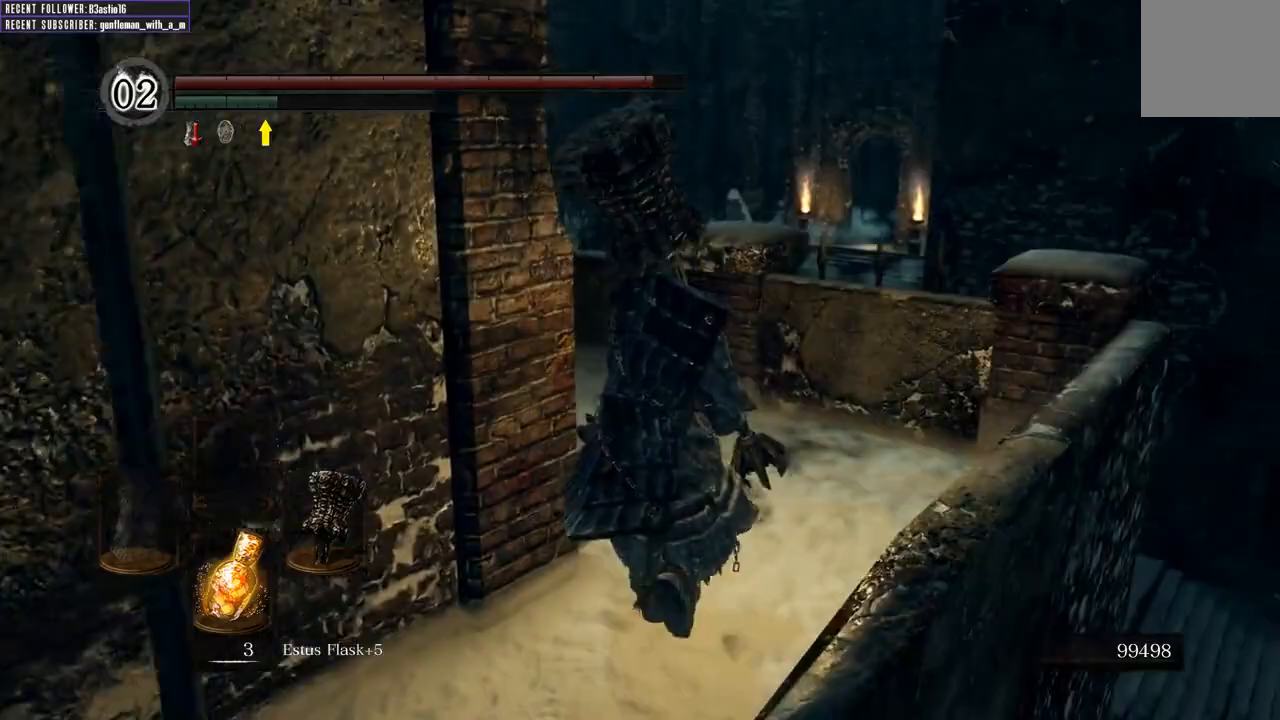
{"buttons": ["B"], "left_stick": "up", "right_stick": "center", "events": [[33, "left_stick", "up"], [83, "right_stick", "left"], [383, "right_stick", "center"]]}
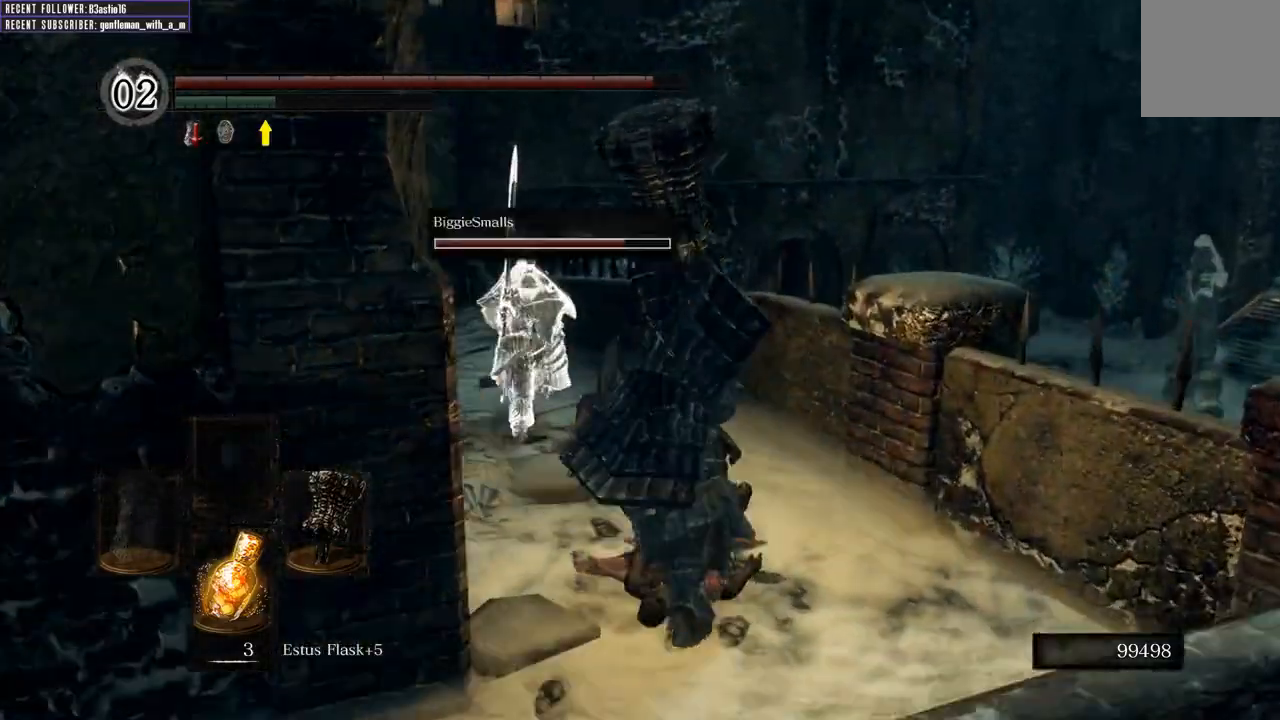
{"buttons": ["B"], "left_stick": "up-right", "right_stick": "center", "events": [[33, "right_stick", "up-left"], [267, "left_stick", "up-right"], [283, "right_stick", "center"]]}
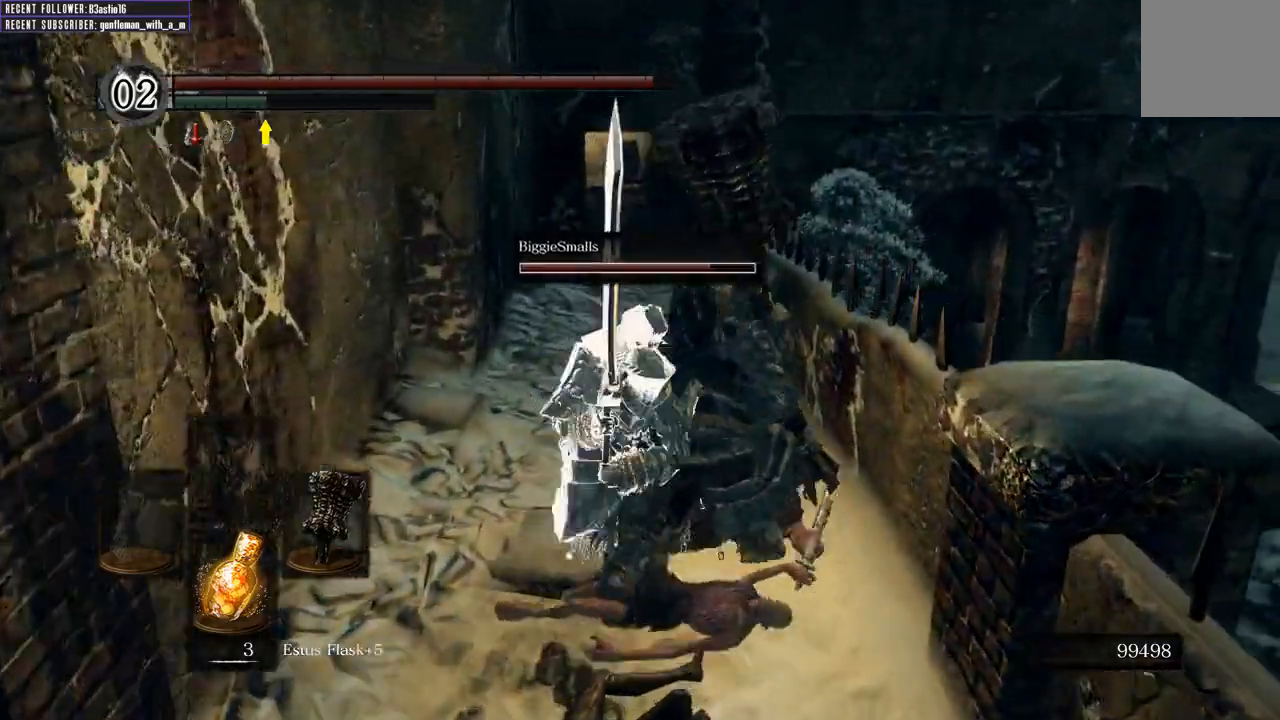
{"buttons": ["B"], "left_stick": "up", "right_stick": "left", "events": [[117, "left_stick", "up"], [367, "right_stick", "left"]]}
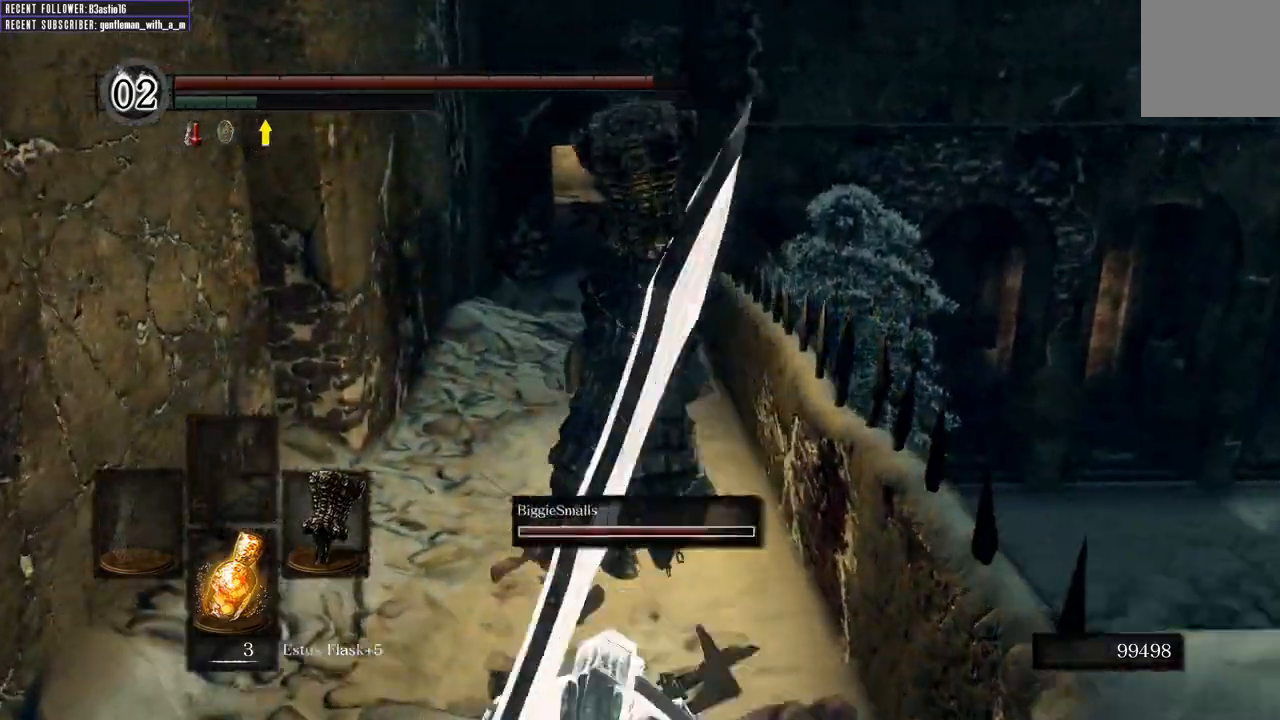
{"buttons": ["B"], "left_stick": "up", "right_stick": "center", "events": [[50, "right_stick", "center"]]}
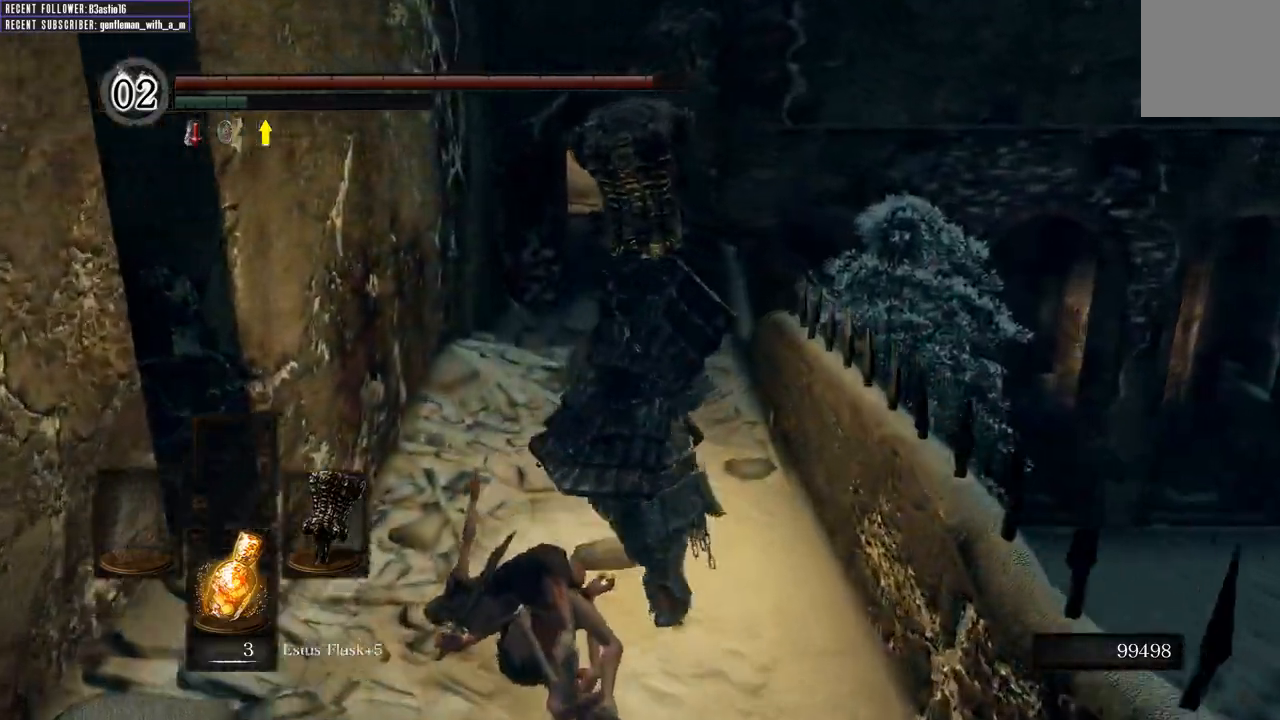
{"buttons": ["B"], "left_stick": "up", "right_stick": "center", "events": []}
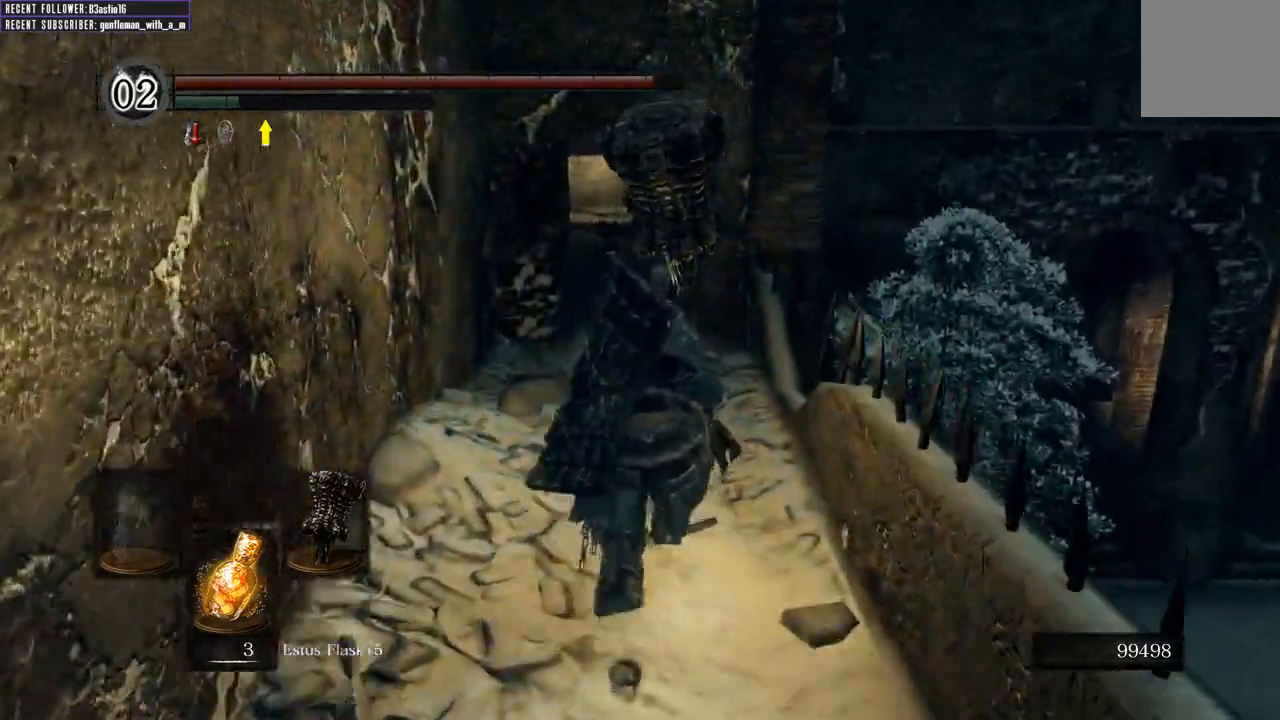
{"buttons": [], "left_stick": "up", "right_stick": "center", "events": [[300, "B", "up"]]}
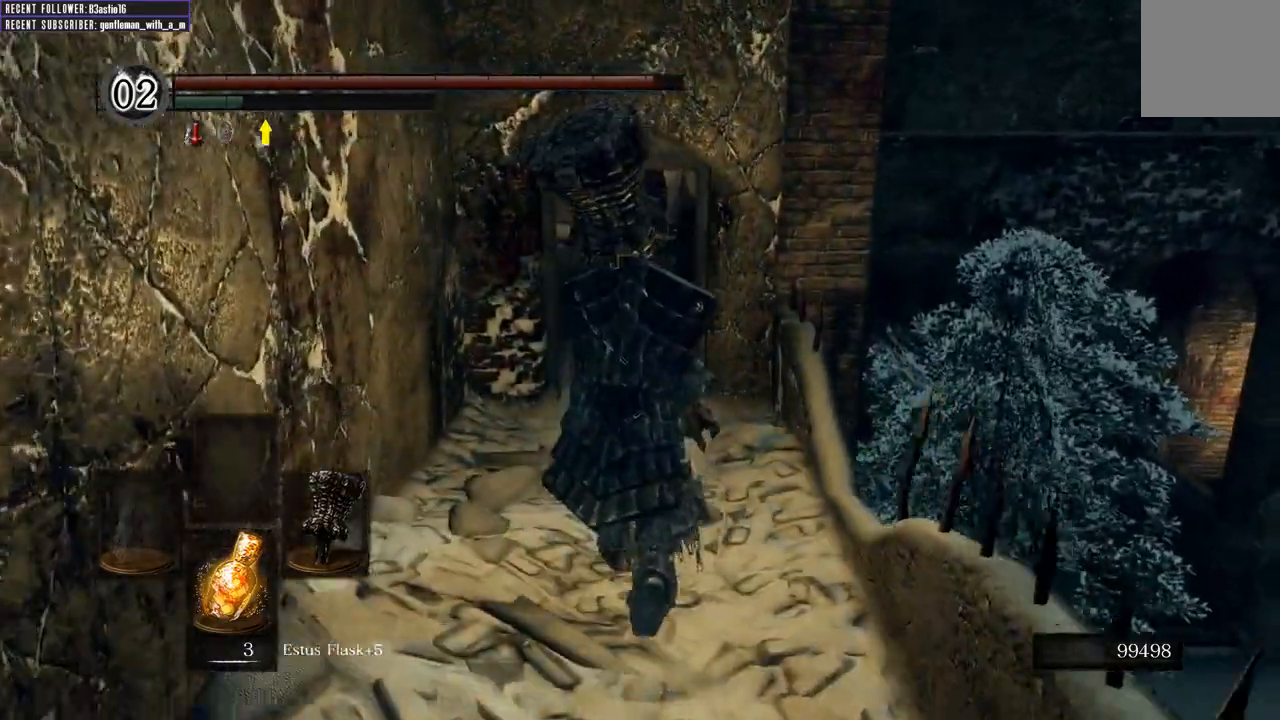
{"buttons": ["B"], "left_stick": "up", "right_stick": "center", "events": [[183, "B", "down"]]}
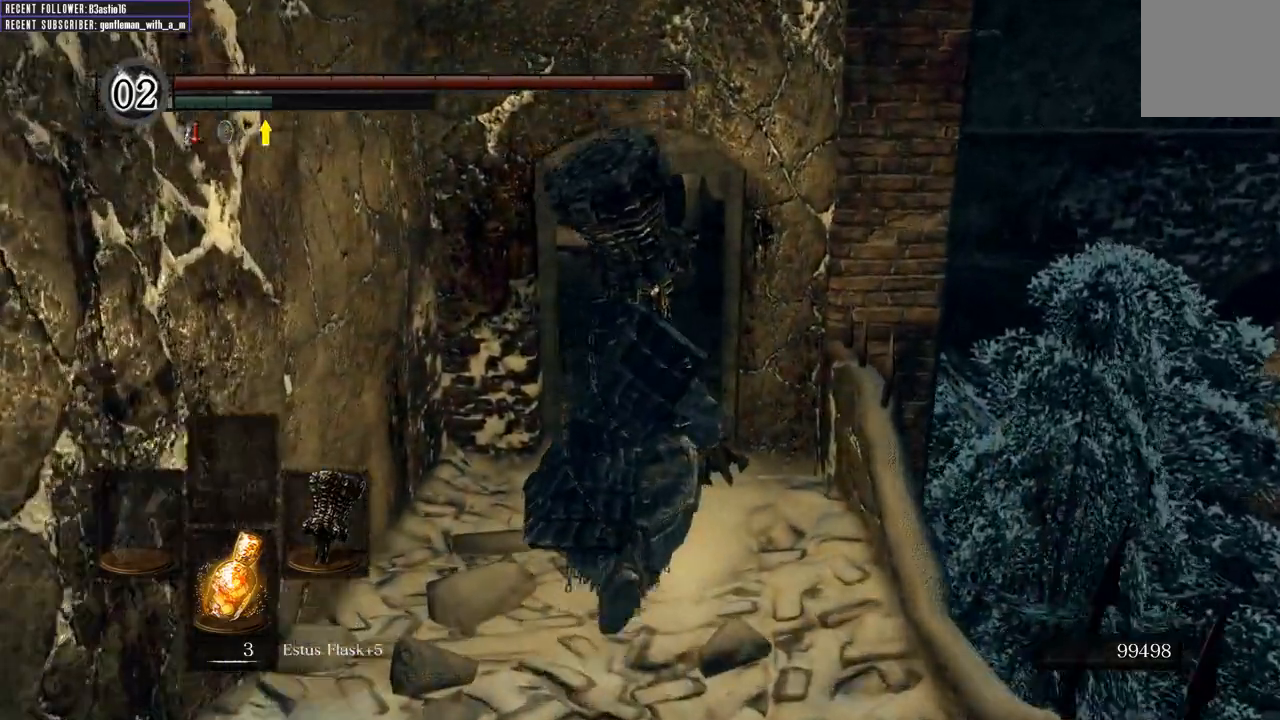
{"buttons": ["B"], "left_stick": "up", "right_stick": "center", "events": [[200, "right_stick", "left"], [333, "right_stick", "center"]]}
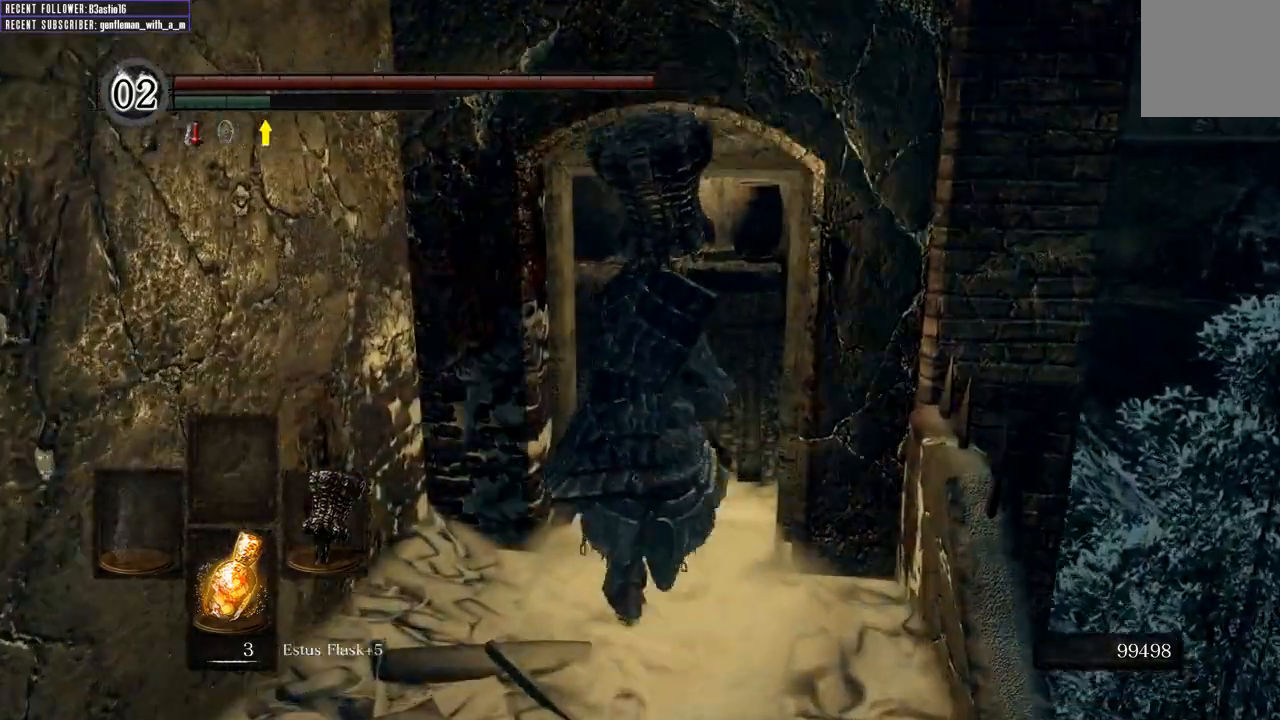
{"buttons": ["B"], "left_stick": "up", "right_stick": "center", "events": [[333, "right_stick", "right"], [500, "right_stick", "center"]]}
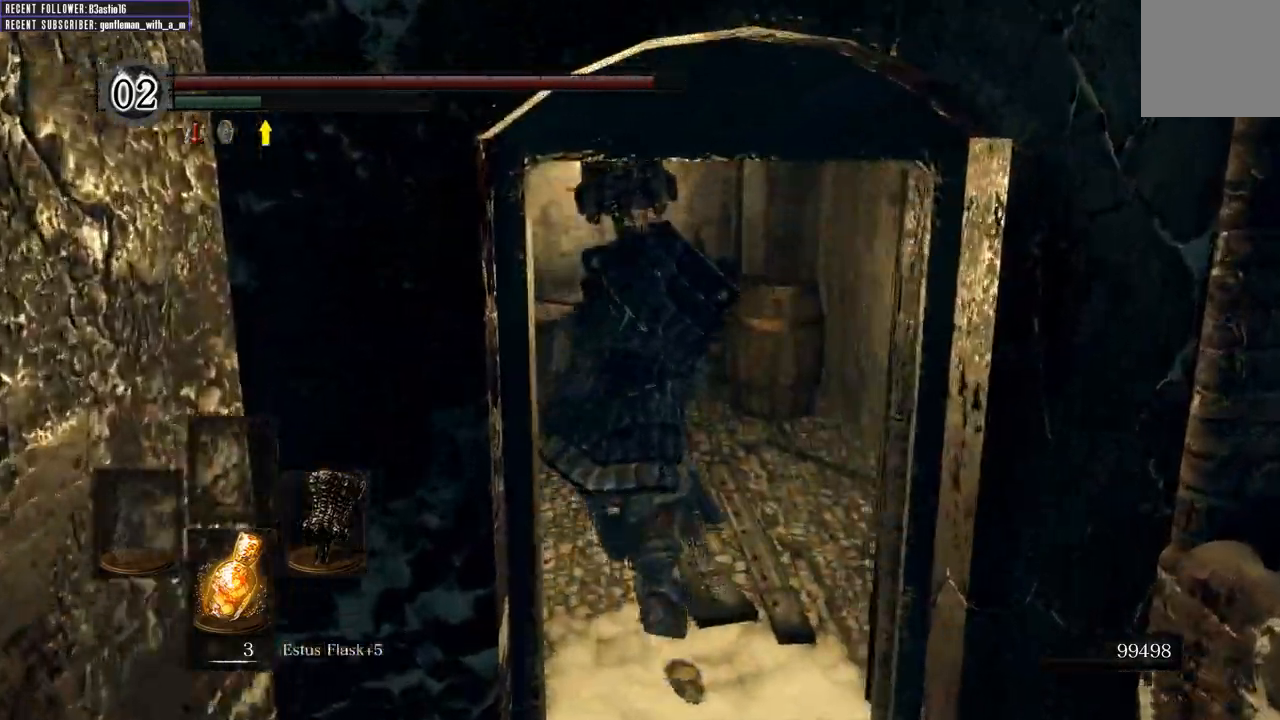
{"buttons": ["B"], "left_stick": "up", "right_stick": "center", "events": [[183, "right_stick", "left"], [233, "right_stick", "up-left"], [367, "right_stick", "center"]]}
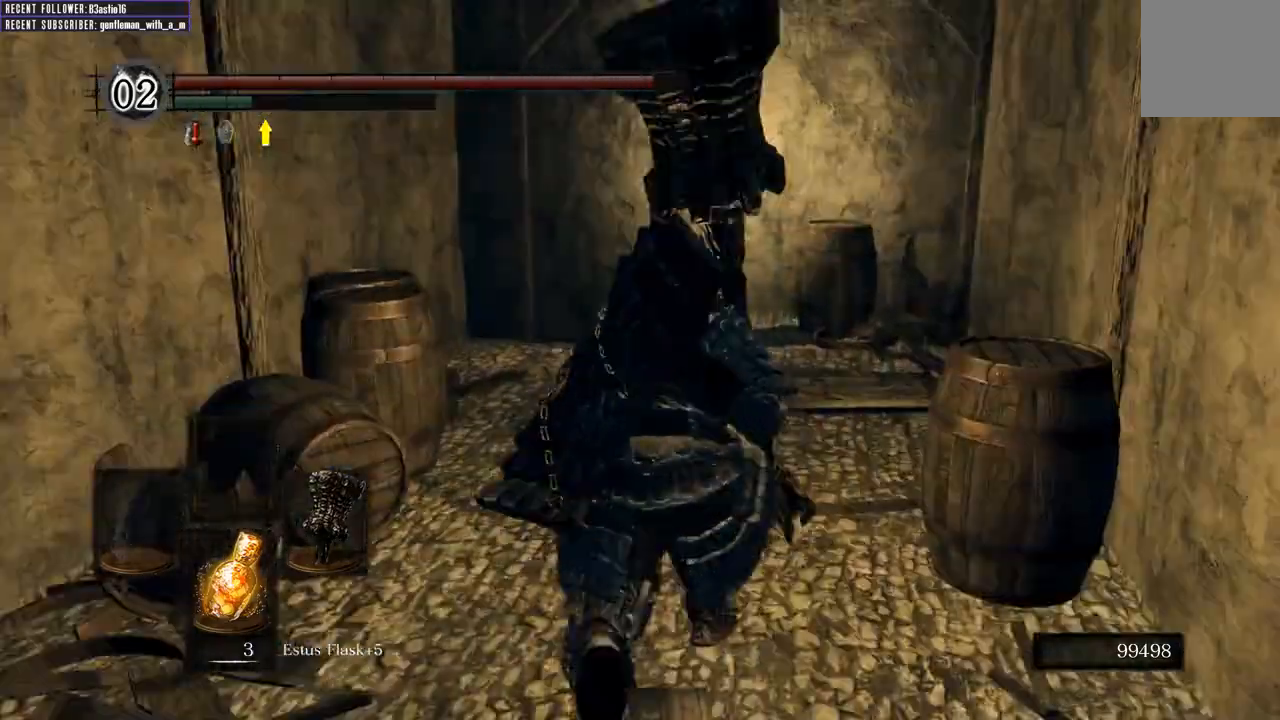
{"buttons": ["B"], "left_stick": "up", "right_stick": "center", "events": [[183, "right_stick", "left"], [267, "right_stick", "up-left"], [417, "right_stick", "center"]]}
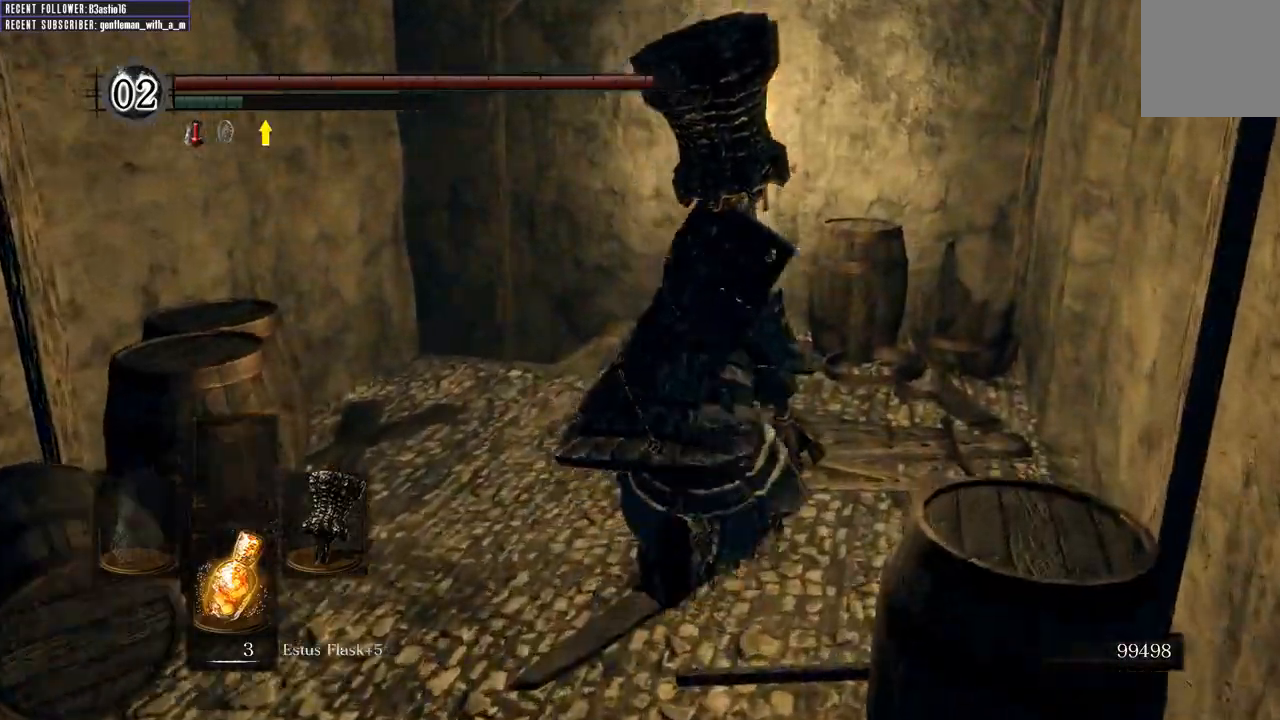
{"buttons": ["B"], "left_stick": "up", "right_stick": "left", "events": [[33, "right_stick", "left"], [100, "right_stick", "up-left"], [317, "right_stick", "center"], [483, "right_stick", "left"]]}
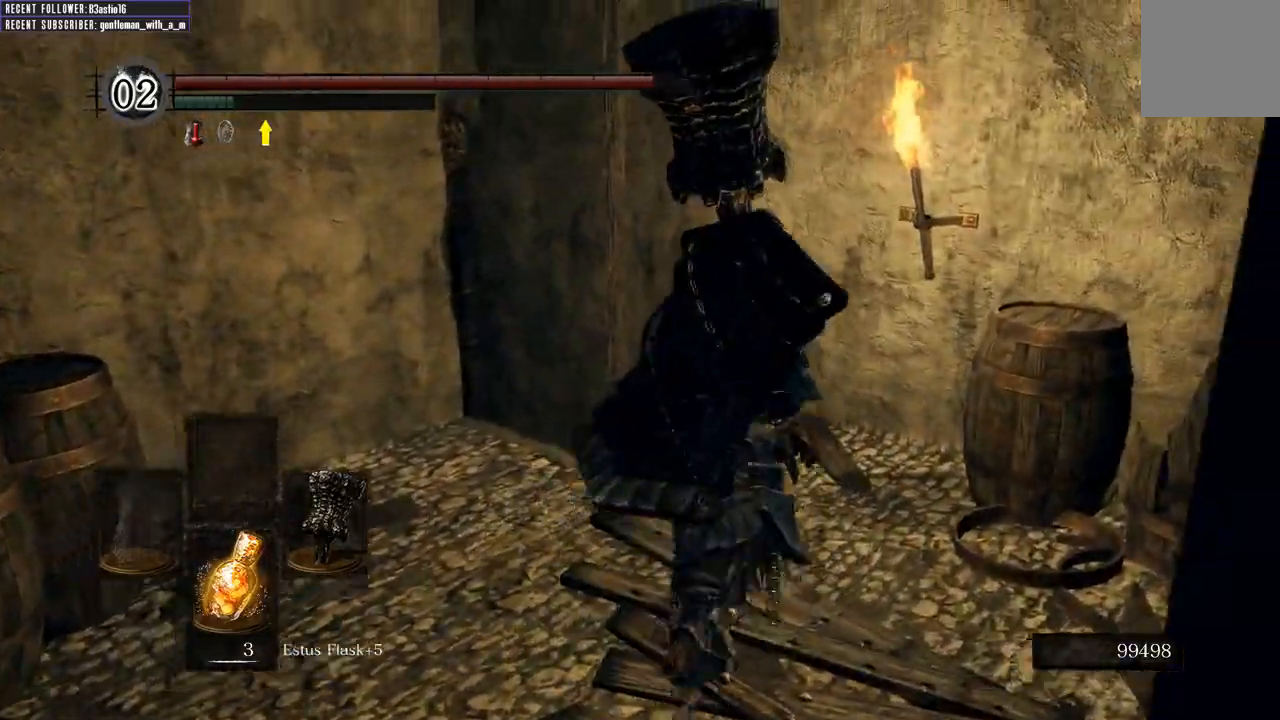
{"buttons": ["B"], "left_stick": "up", "right_stick": "center", "events": [[283, "right_stick", "center"]]}
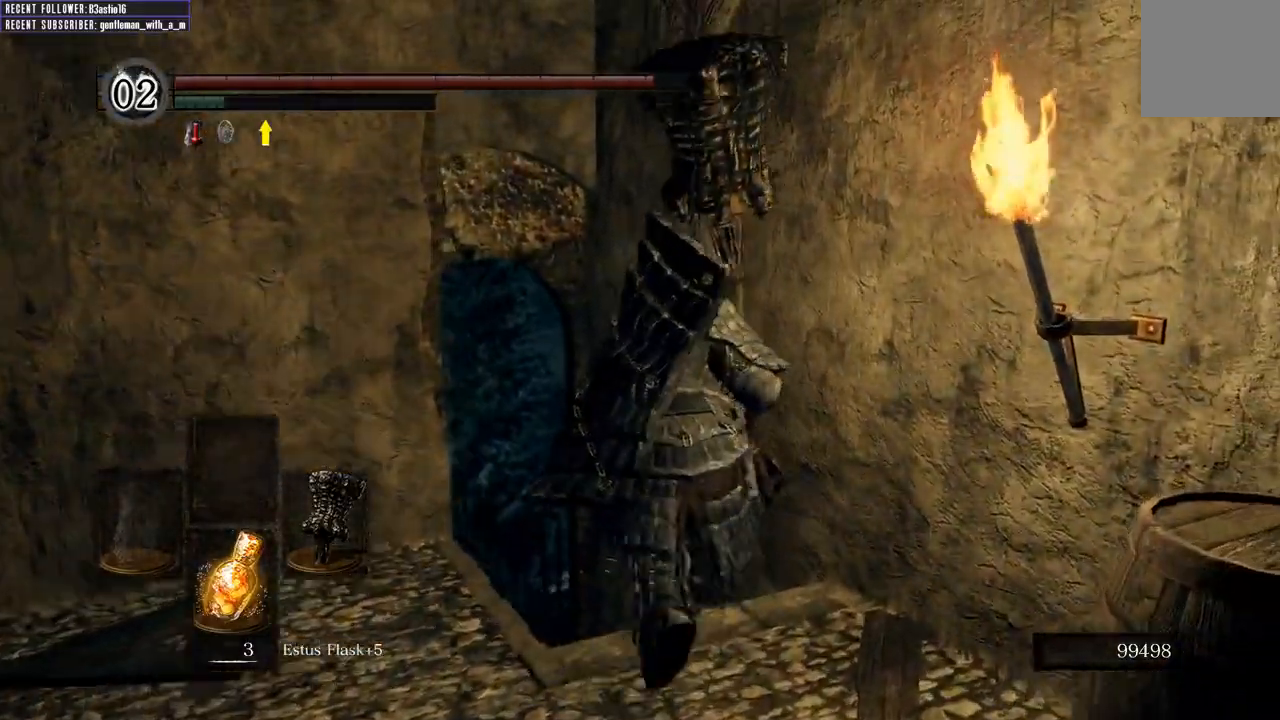
{"buttons": ["B"], "left_stick": "up", "right_stick": "center", "events": [[17, "right_stick", "left"], [100, "right_stick", "up-left"], [317, "right_stick", "center"]]}
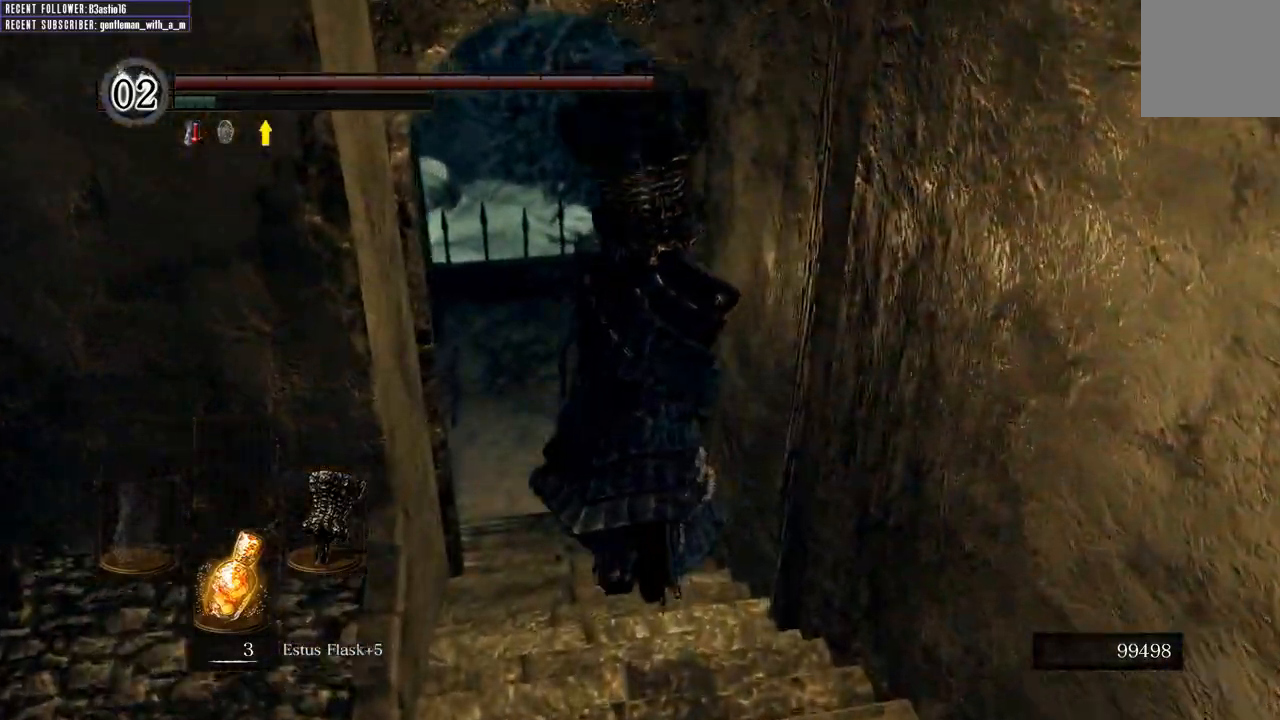
{"buttons": ["B"], "left_stick": "up", "right_stick": "left", "events": [[200, "right_stick", "left"]]}
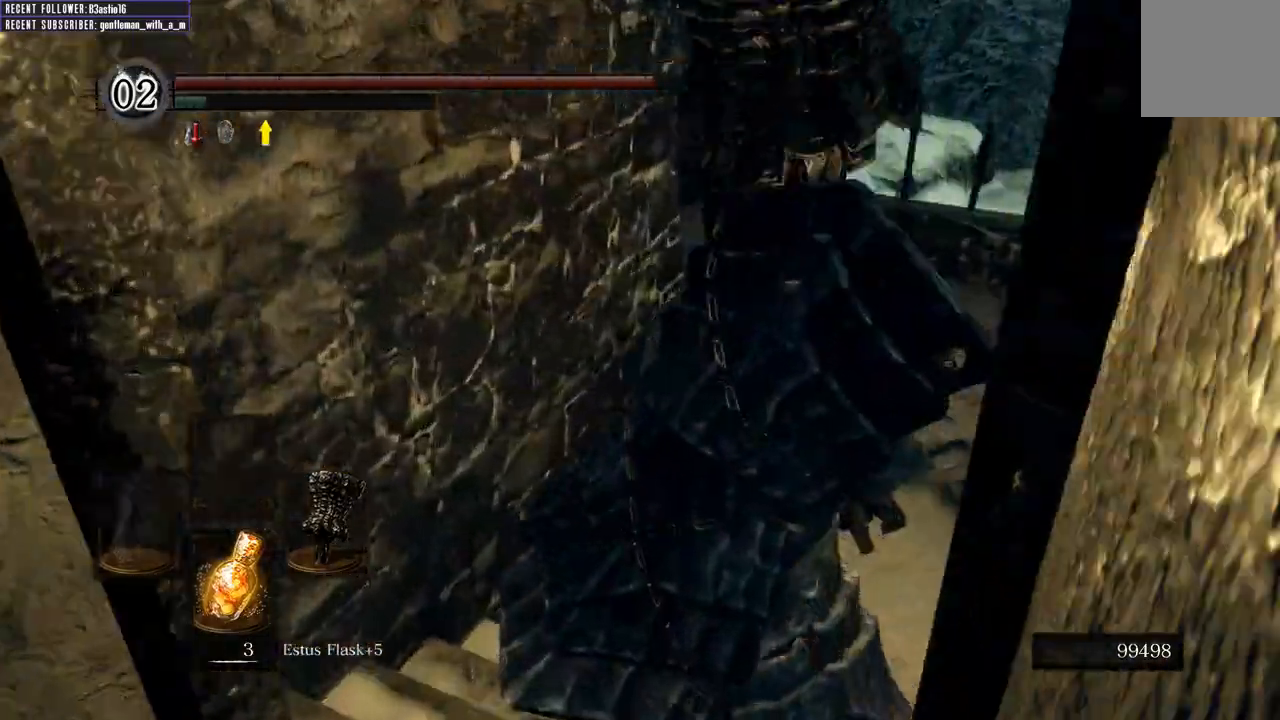
{"buttons": ["B"], "left_stick": "up", "right_stick": "left", "events": [[50, "left_stick", "up-right"], [150, "right_stick", "center"], [333, "right_stick", "left"], [417, "left_stick", "up"]]}
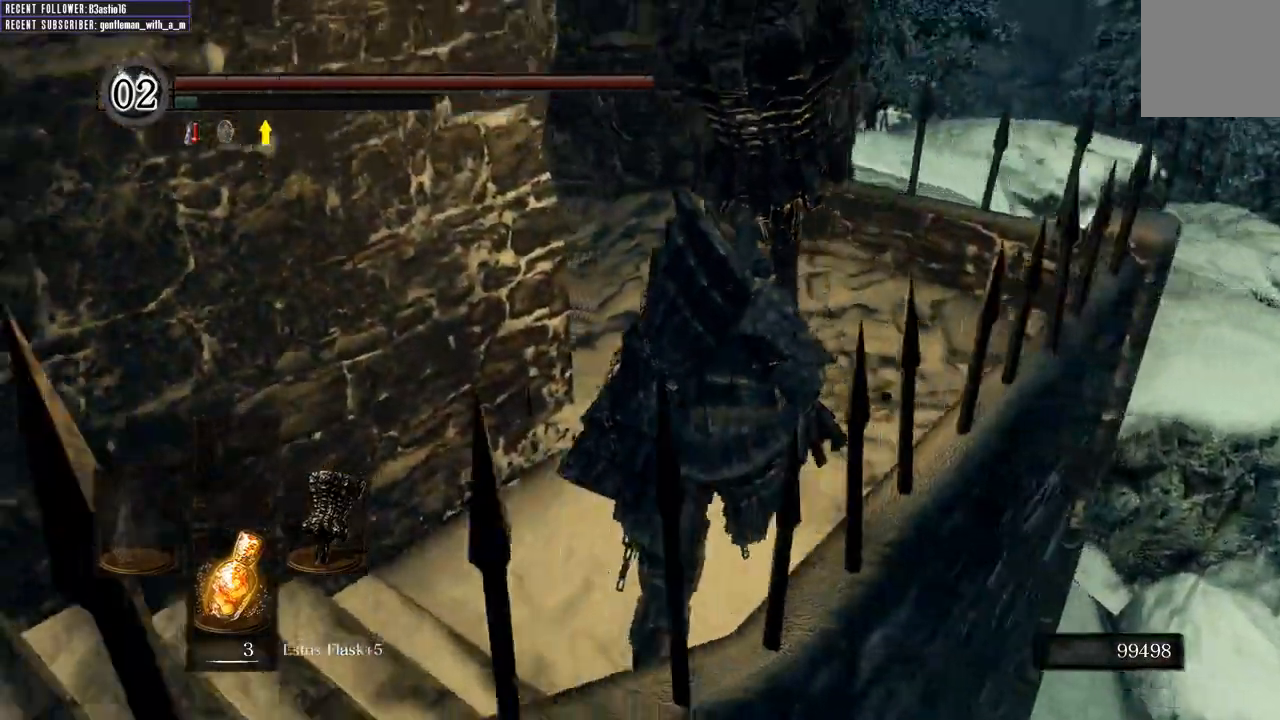
{"buttons": ["B"], "left_stick": "up", "right_stick": "up-left", "events": [[383, "right_stick", "up-left"]]}
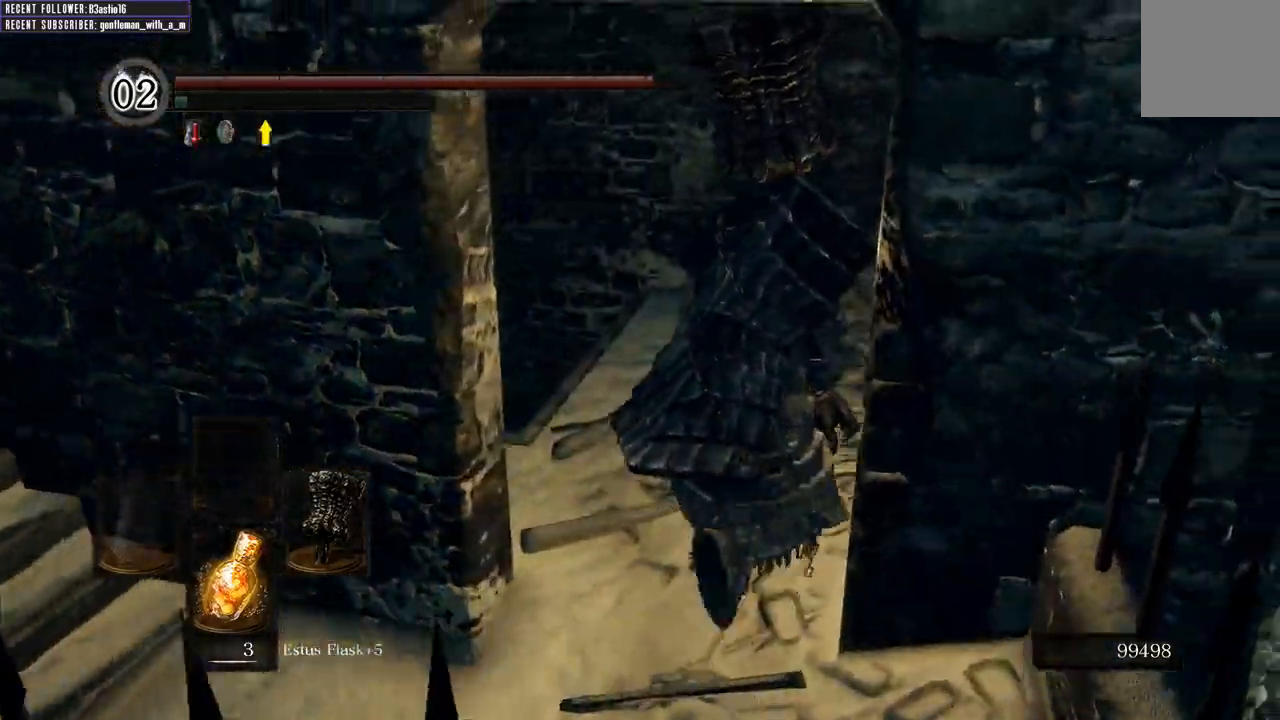
{"buttons": [], "left_stick": "center", "right_stick": "up-left", "events": [[33, "right_stick", "center"], [283, "right_stick", "left"], [383, "B", "up"], [383, "right_stick", "up-left"], [467, "left_stick", "center"]]}
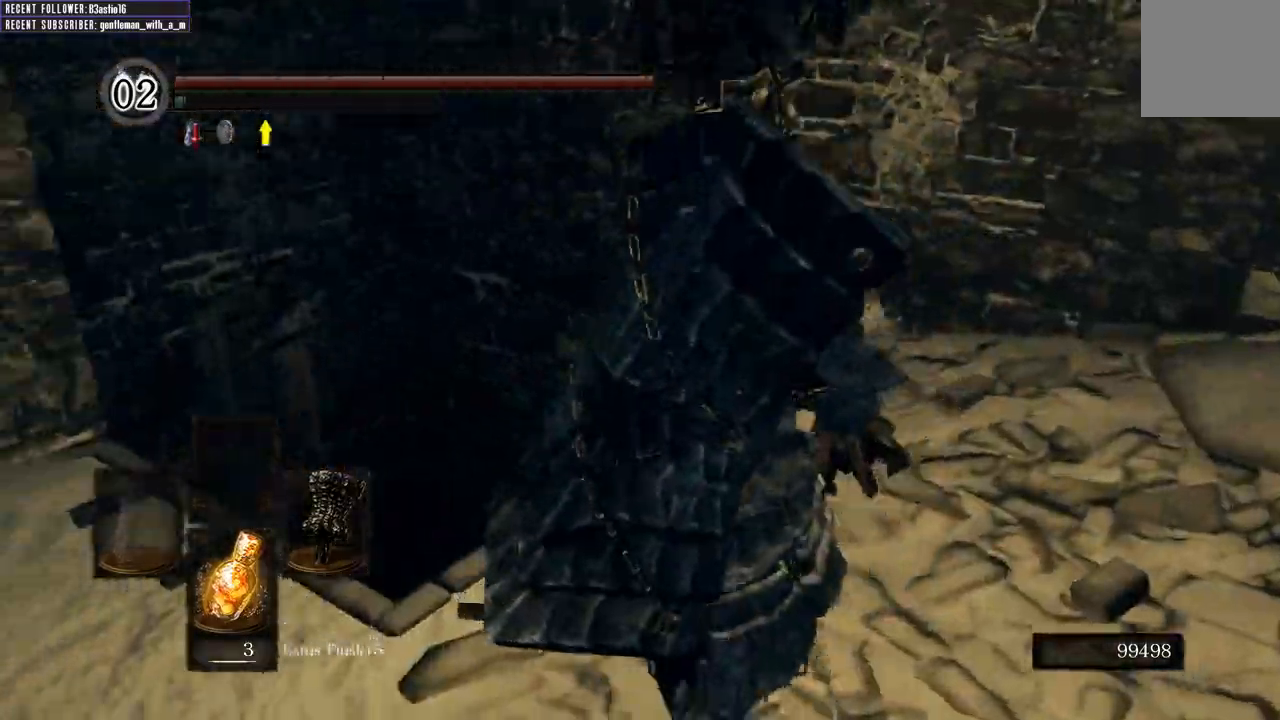
{"buttons": [], "left_stick": "up-left", "right_stick": "up-left", "events": [[233, "left_stick", "left"], [433, "left_stick", "up-left"]]}
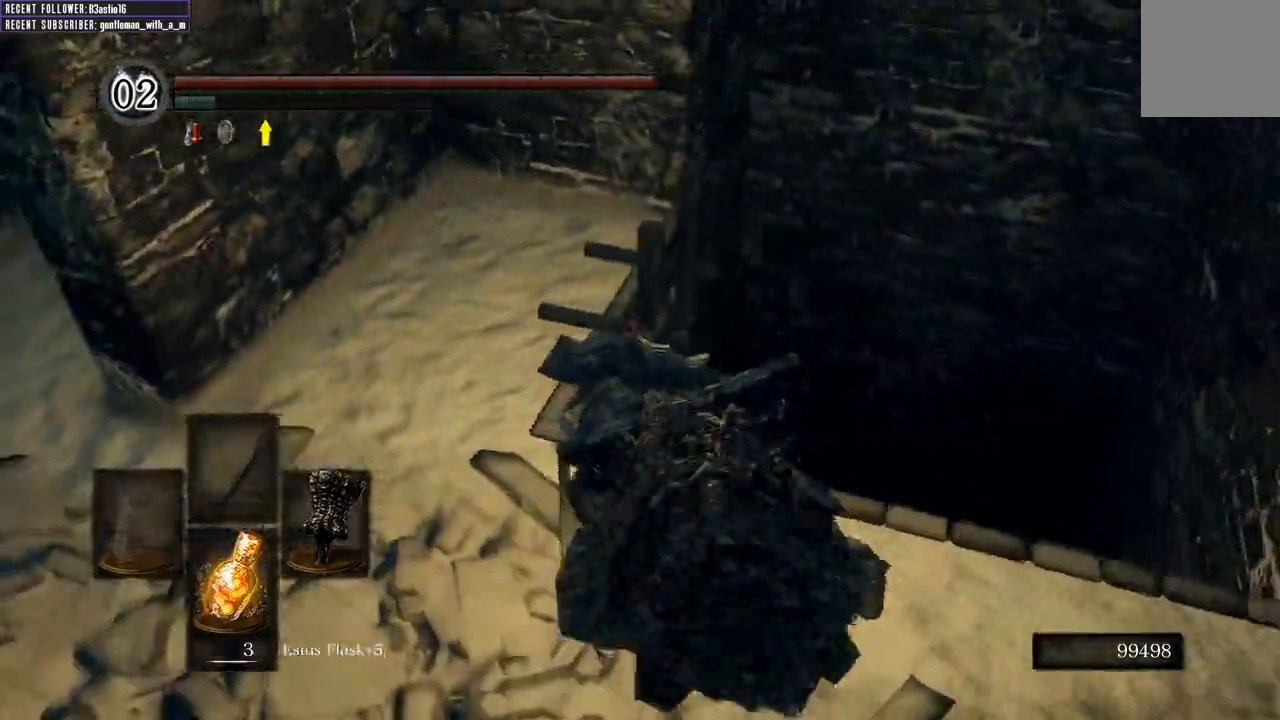
{"buttons": [], "left_stick": "up-left", "right_stick": "center", "events": [[67, "right_stick", "center"]]}
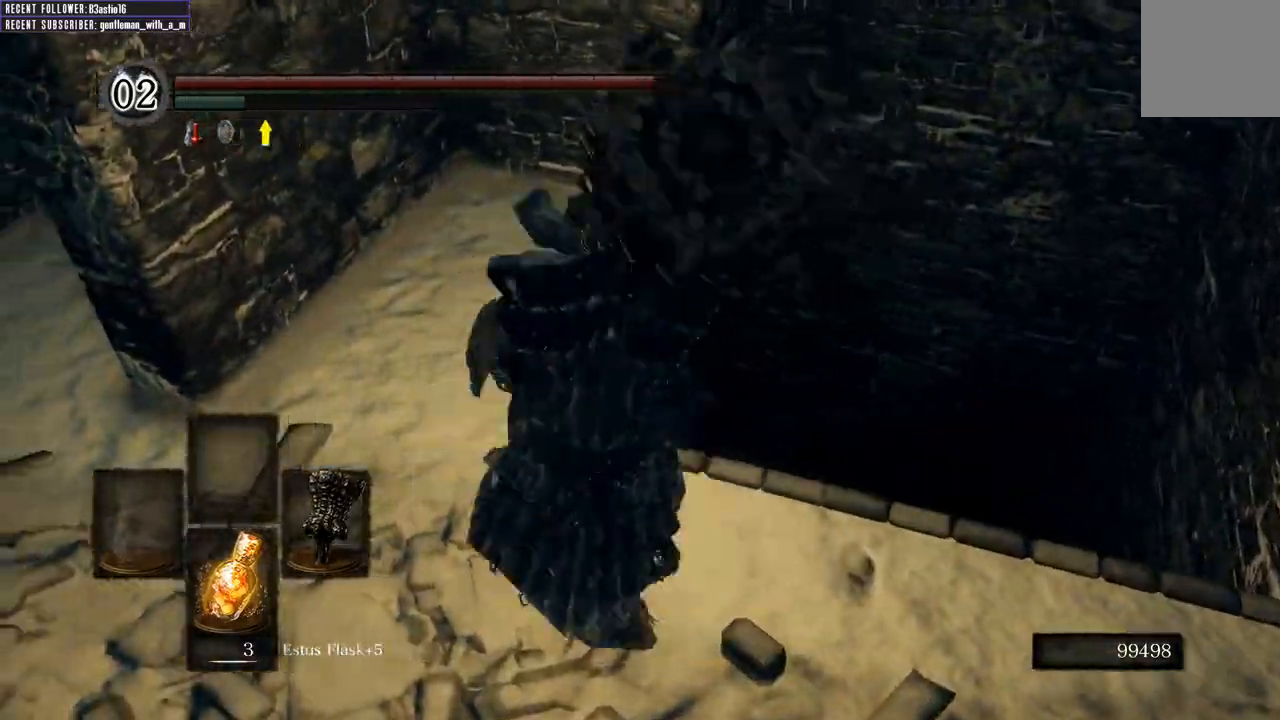
{"buttons": [], "left_stick": "up", "right_stick": "center", "events": [[250, "left_stick", "up"], [417, "A", "down"], [500, "A", "up"]]}
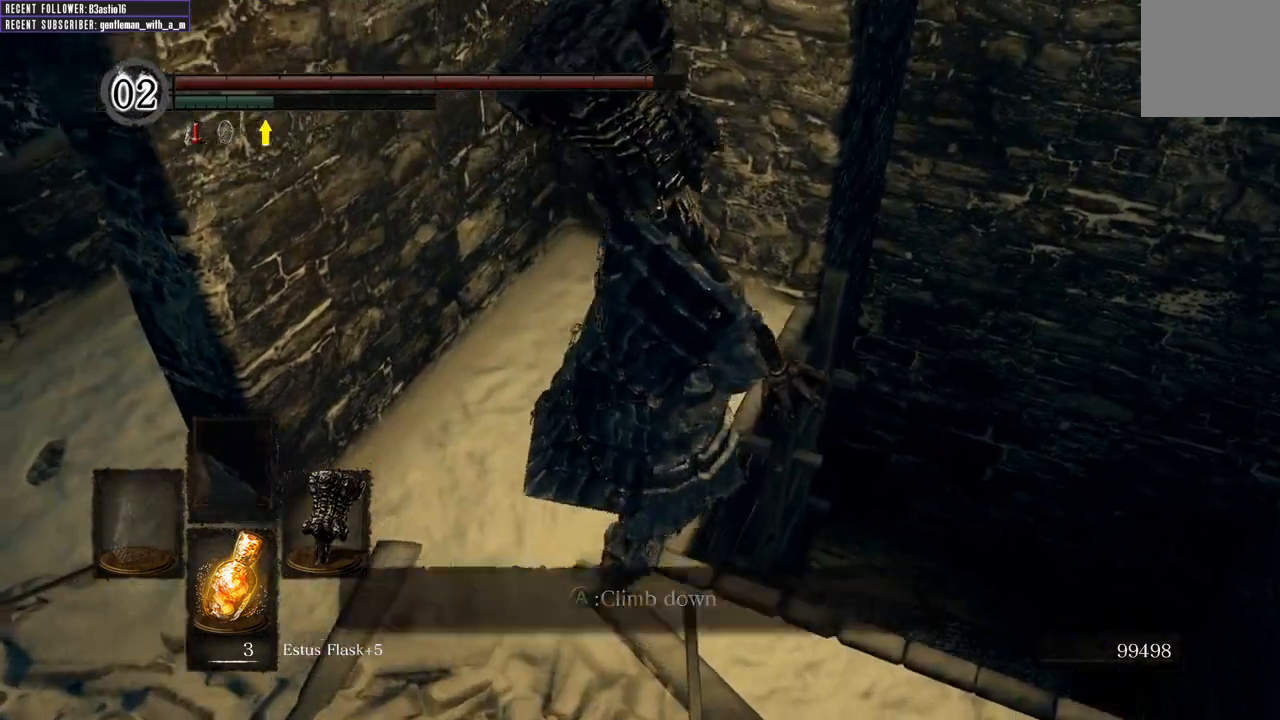
{"buttons": [], "left_stick": "center", "right_stick": "center", "events": [[83, "A", "down"], [100, "left_stick", "center"], [150, "A", "up"], [233, "A", "down"], [333, "A", "up"]]}
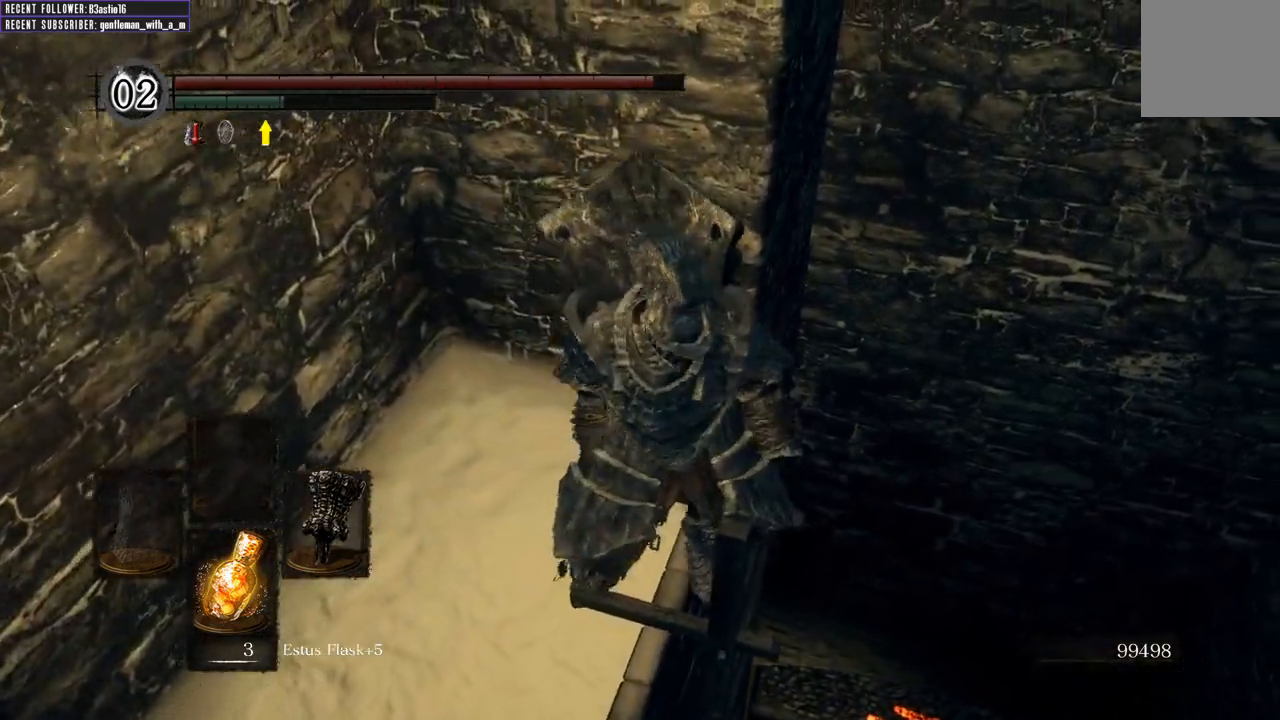
{"buttons": [], "left_stick": "center", "right_stick": "center", "events": [[83, "right_stick", "up"], [450, "right_stick", "center"]]}
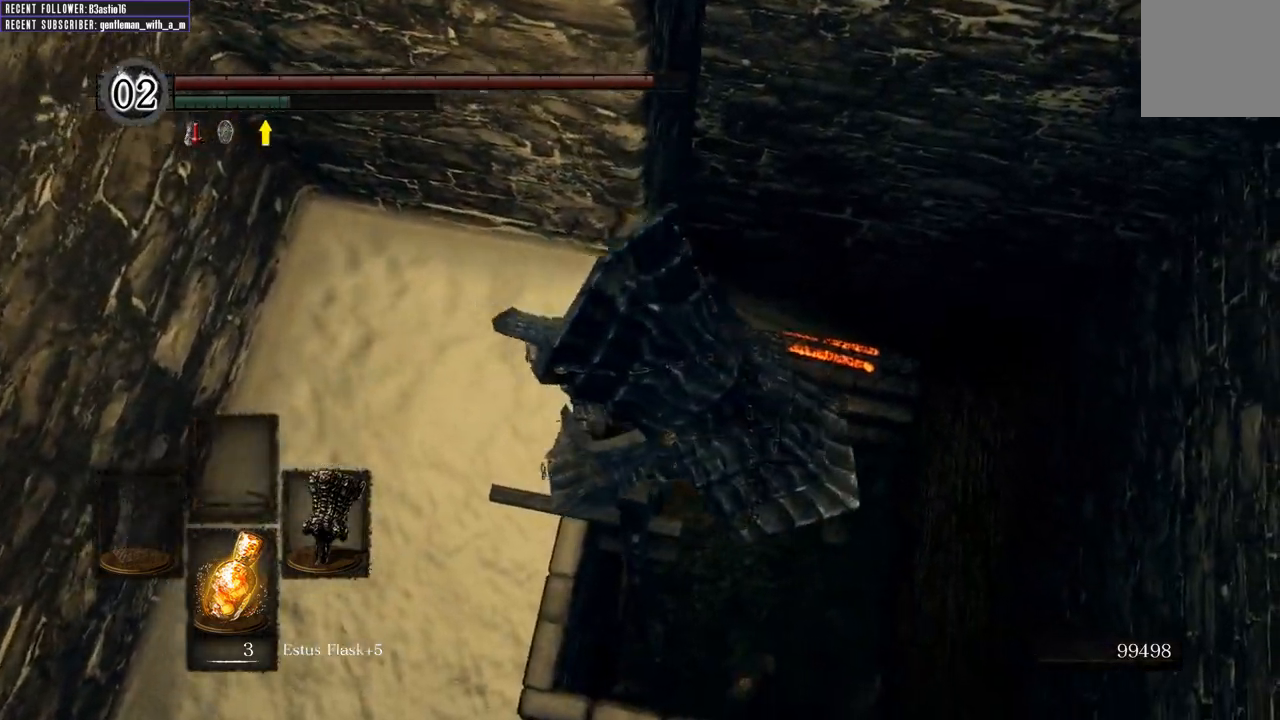
{"buttons": [], "left_stick": "center", "right_stick": "center", "events": [[183, "B", "down"], [300, "B", "up"], [383, "B", "down"], [483, "B", "up"]]}
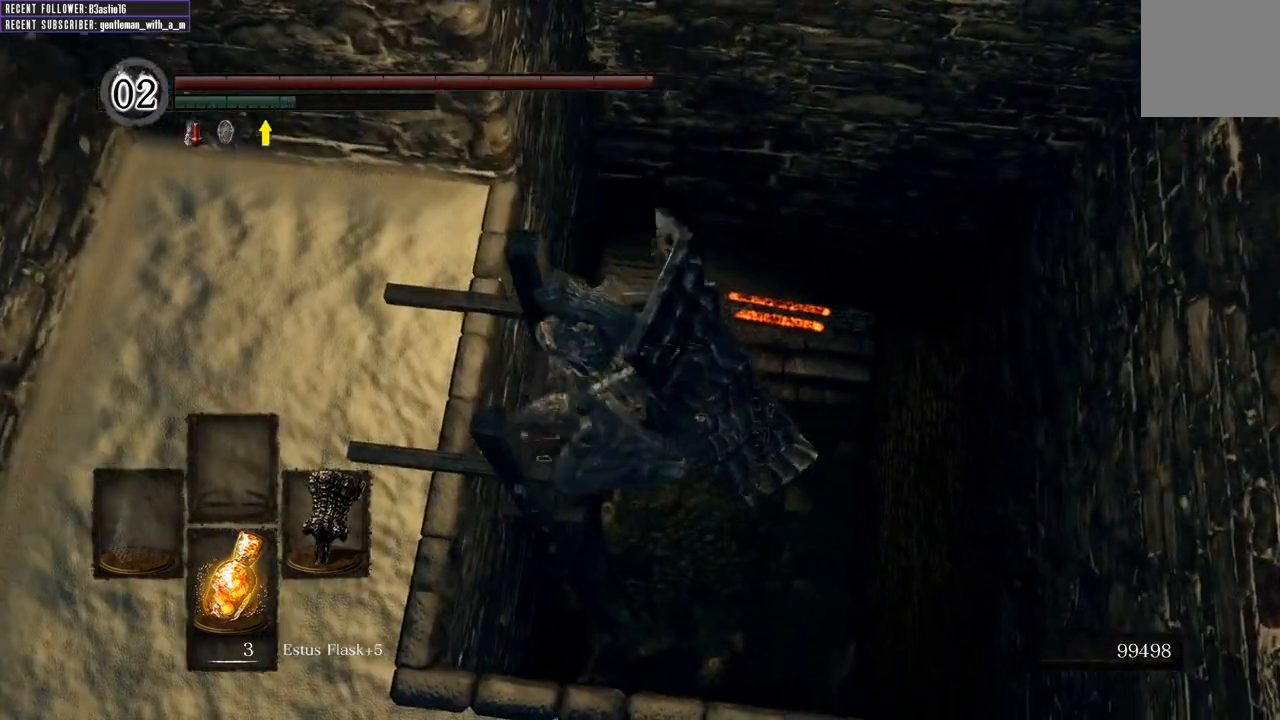
{"buttons": [], "left_stick": "center", "right_stick": "center", "events": [[67, "B", "down"], [167, "B", "up"], [217, "B", "down"], [317, "B", "up"], [383, "B", "down"], [483, "B", "up"]]}
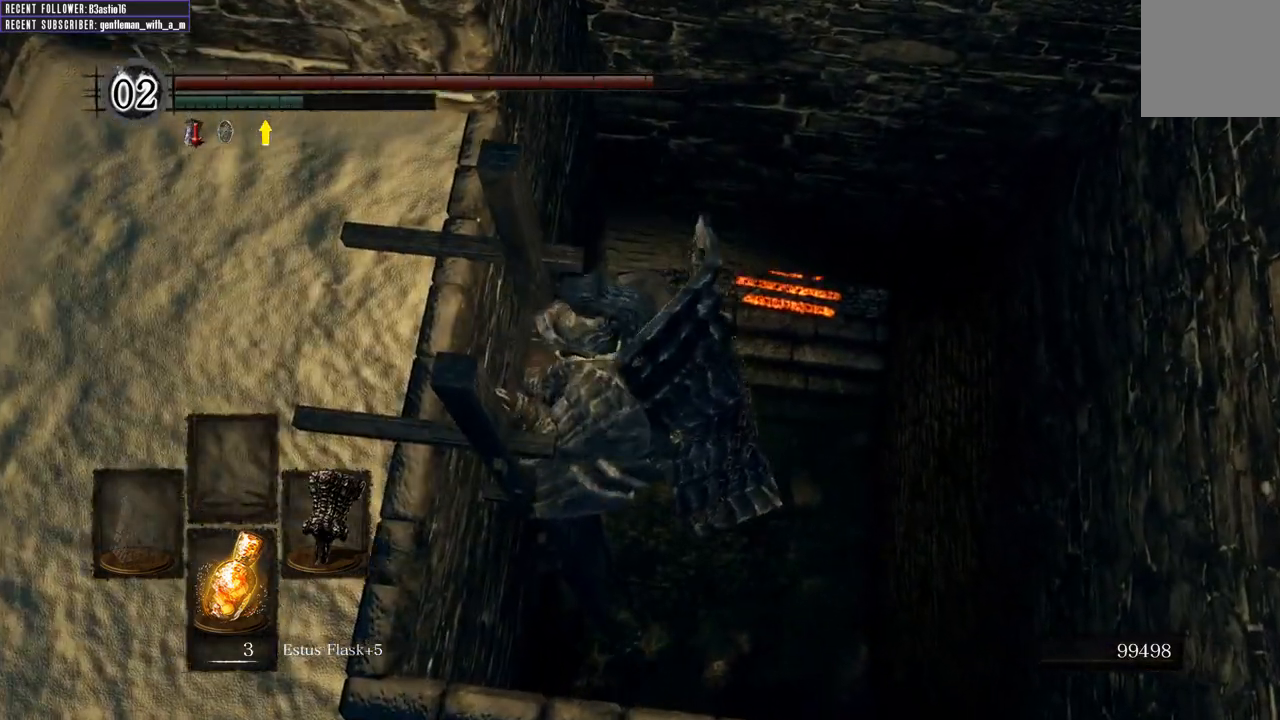
{"buttons": [], "left_stick": "center", "right_stick": "center", "events": [[117, "B", "down"], [217, "B", "up"], [333, "B", "down"], [417, "B", "up"]]}
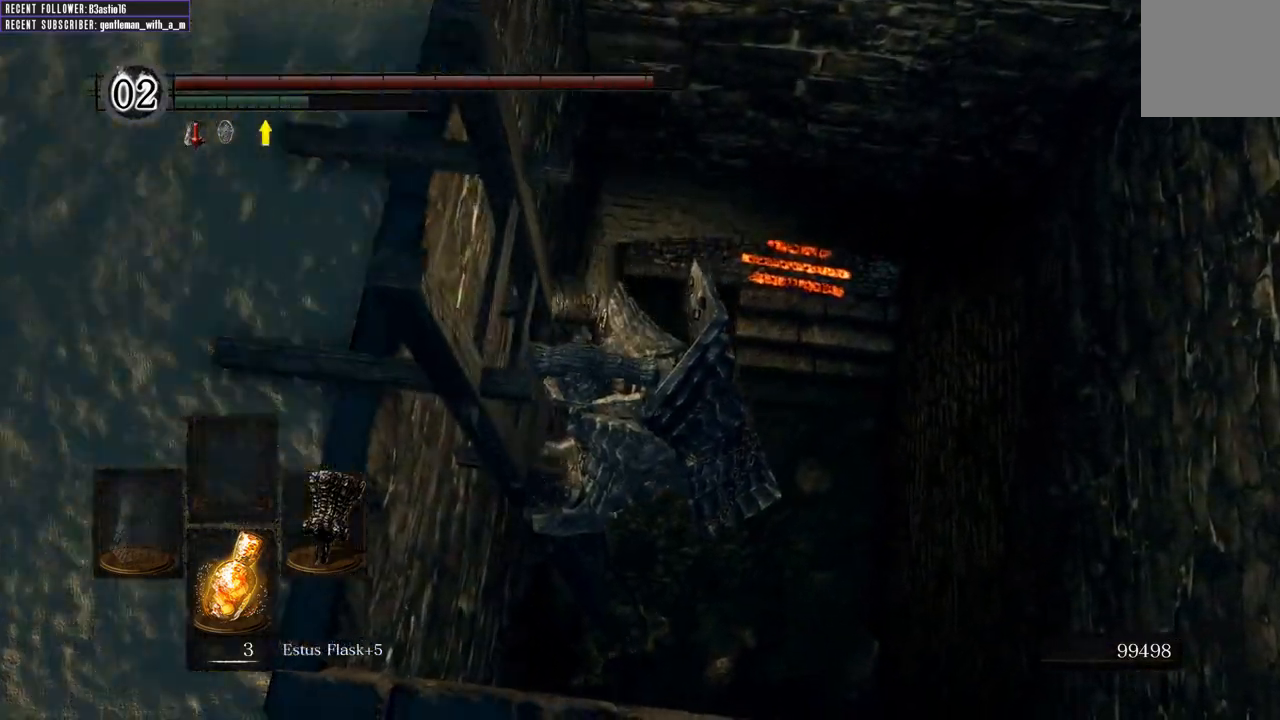
{"buttons": [], "left_stick": "center", "right_stick": "center", "events": [[183, "right_stick", "up"], [450, "right_stick", "center"]]}
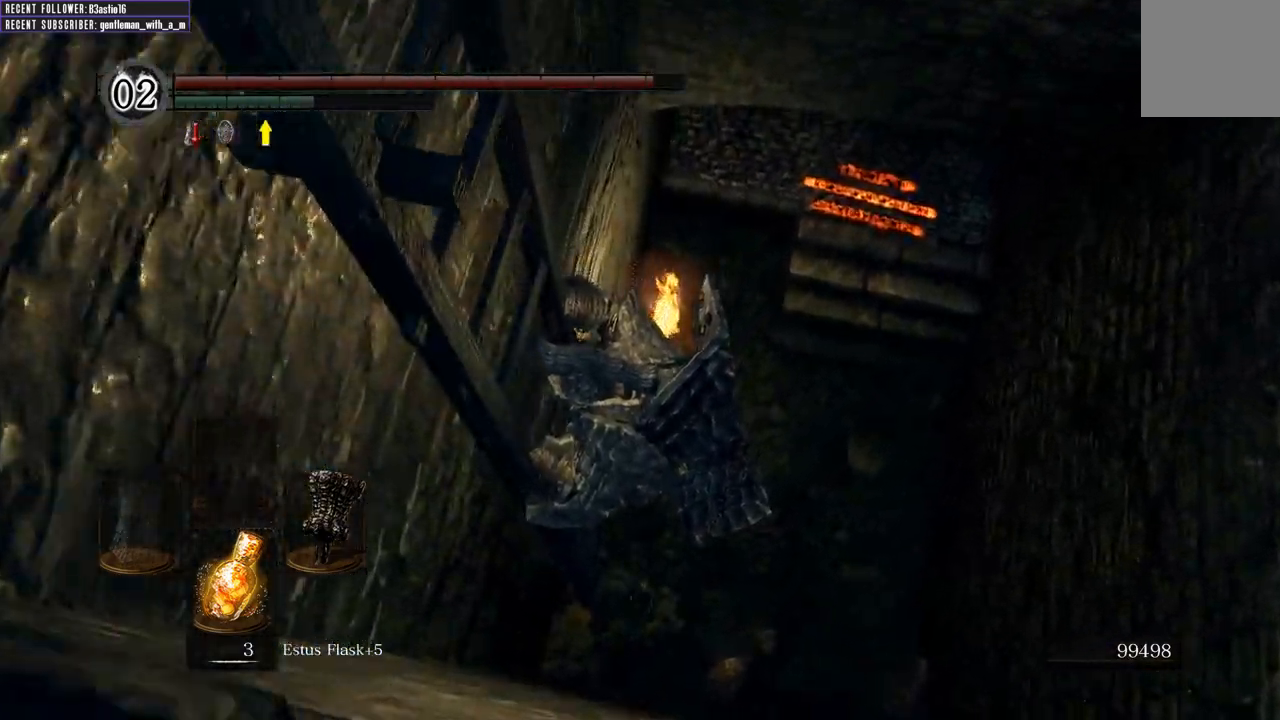
{"buttons": [], "left_stick": "center", "right_stick": "center", "events": []}
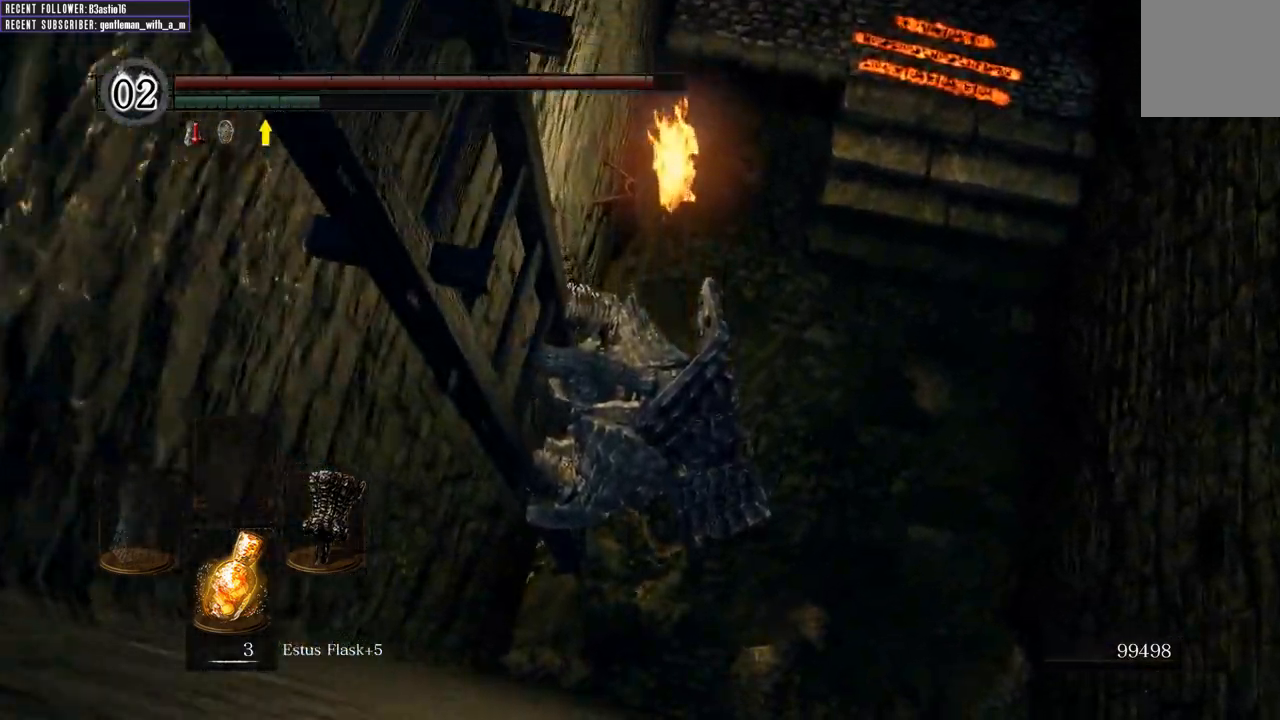
{"buttons": [], "left_stick": "center", "right_stick": "down", "events": [[133, "right_stick", "down"]]}